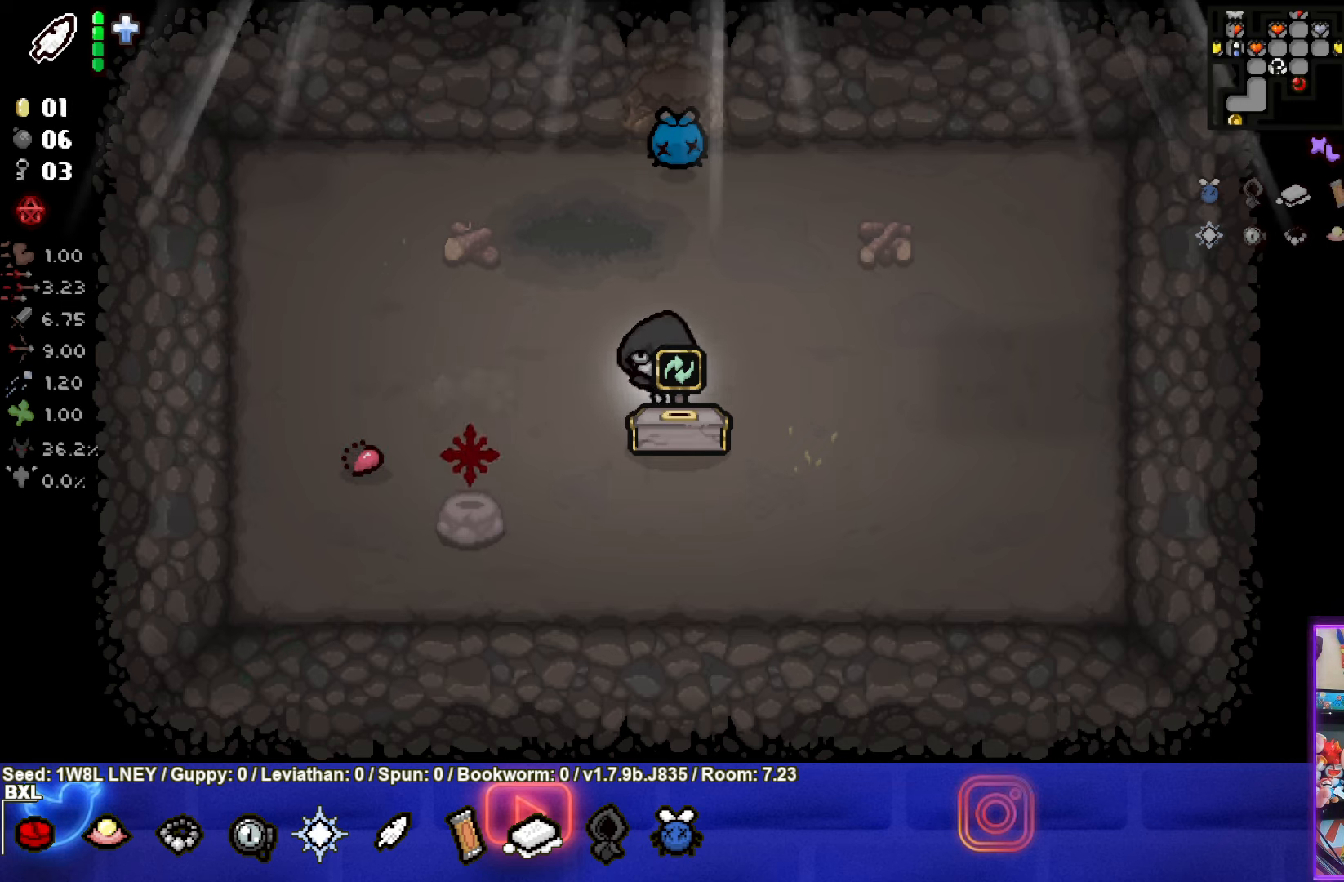
Gameplay with a controller (PlayStation layout); each line is a JSON object with the inputs held at the frame after it. "events" lists button and stick changes between this image and that frame as [ms after this image, input, new state], when the widget could be followed in between. Not read: R3 right_stick.
{"buttons": [], "left_stick": "center", "events": []}
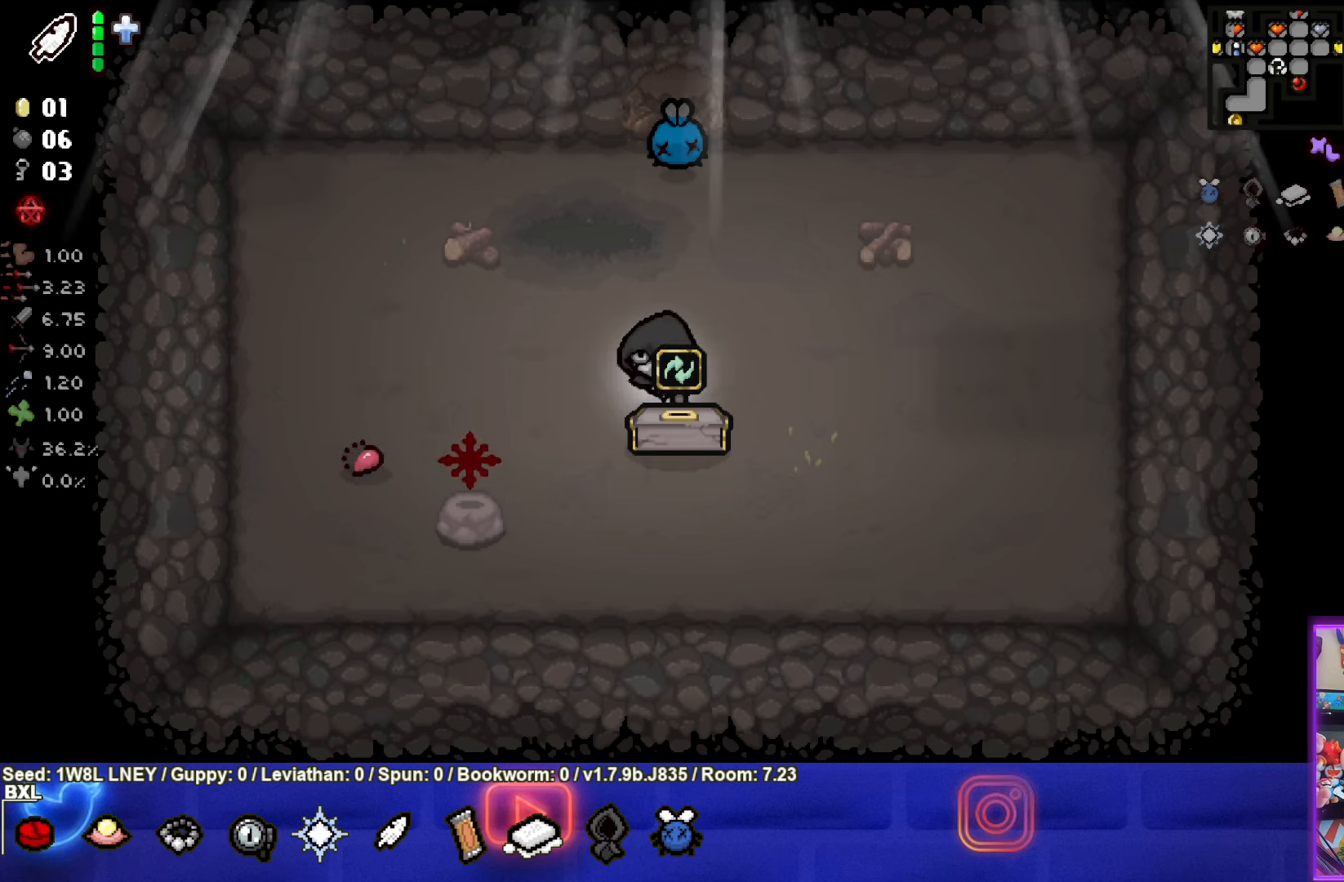
{"buttons": [], "left_stick": "center", "events": []}
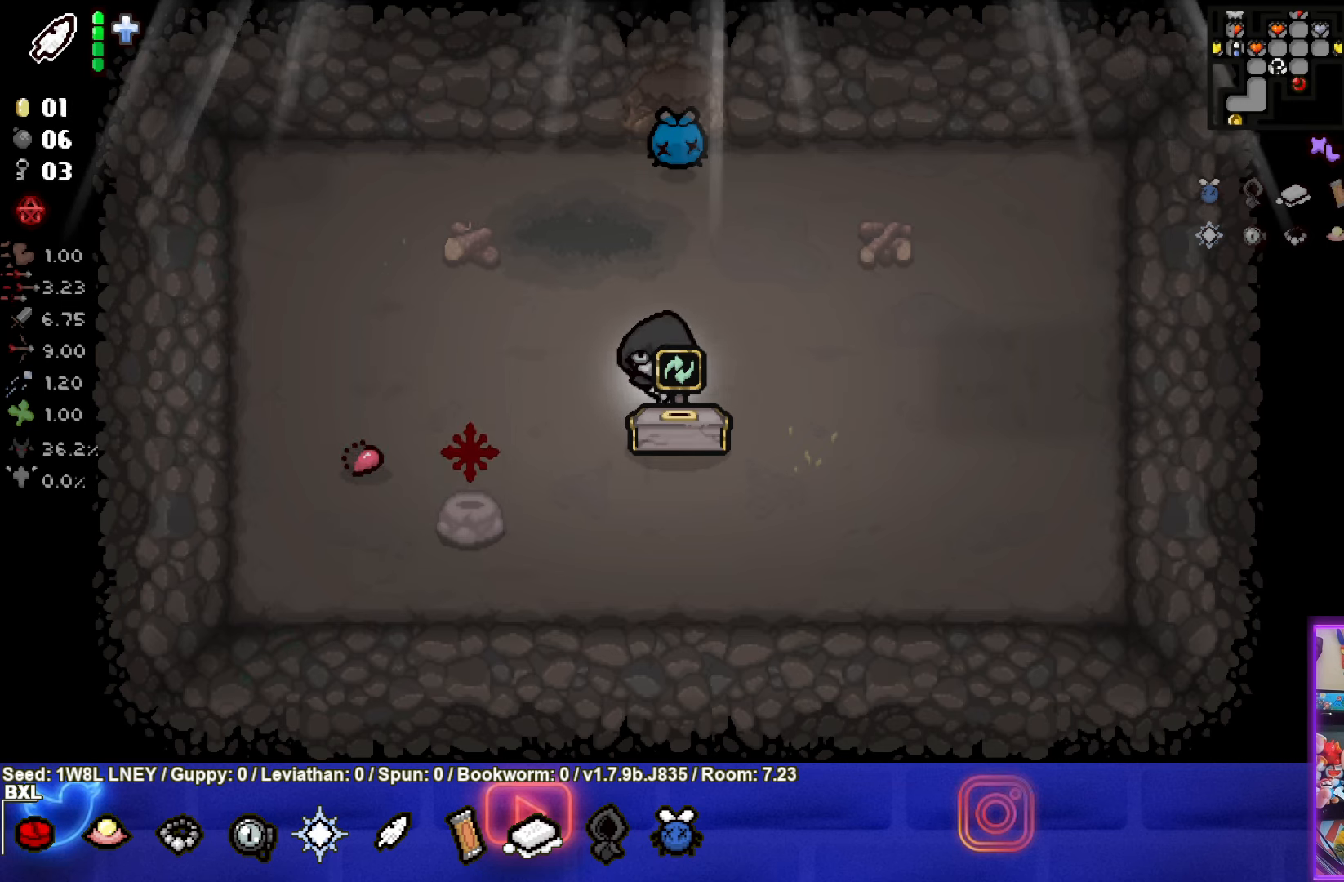
{"buttons": [], "left_stick": "center", "events": []}
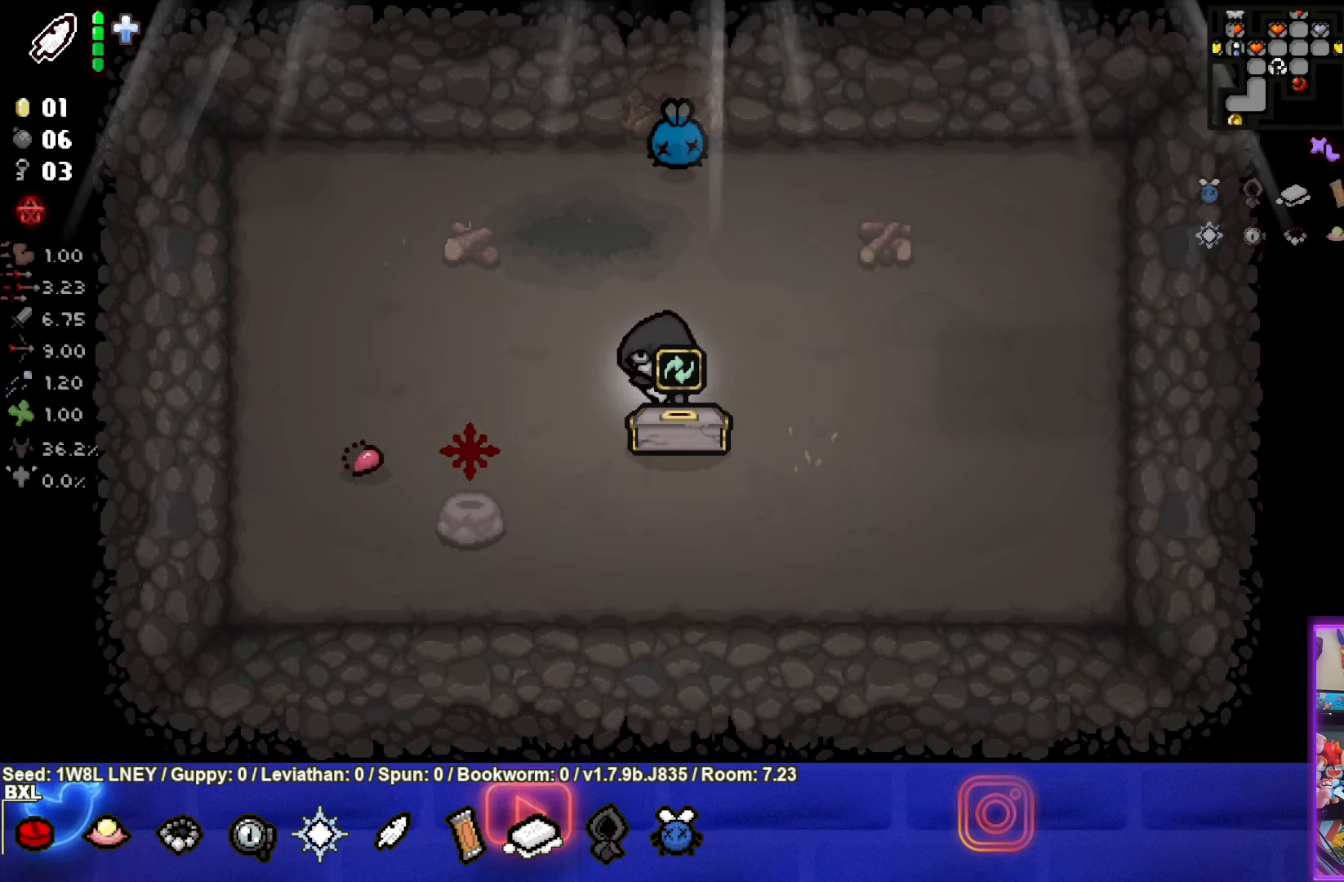
{"buttons": [], "left_stick": "center", "events": []}
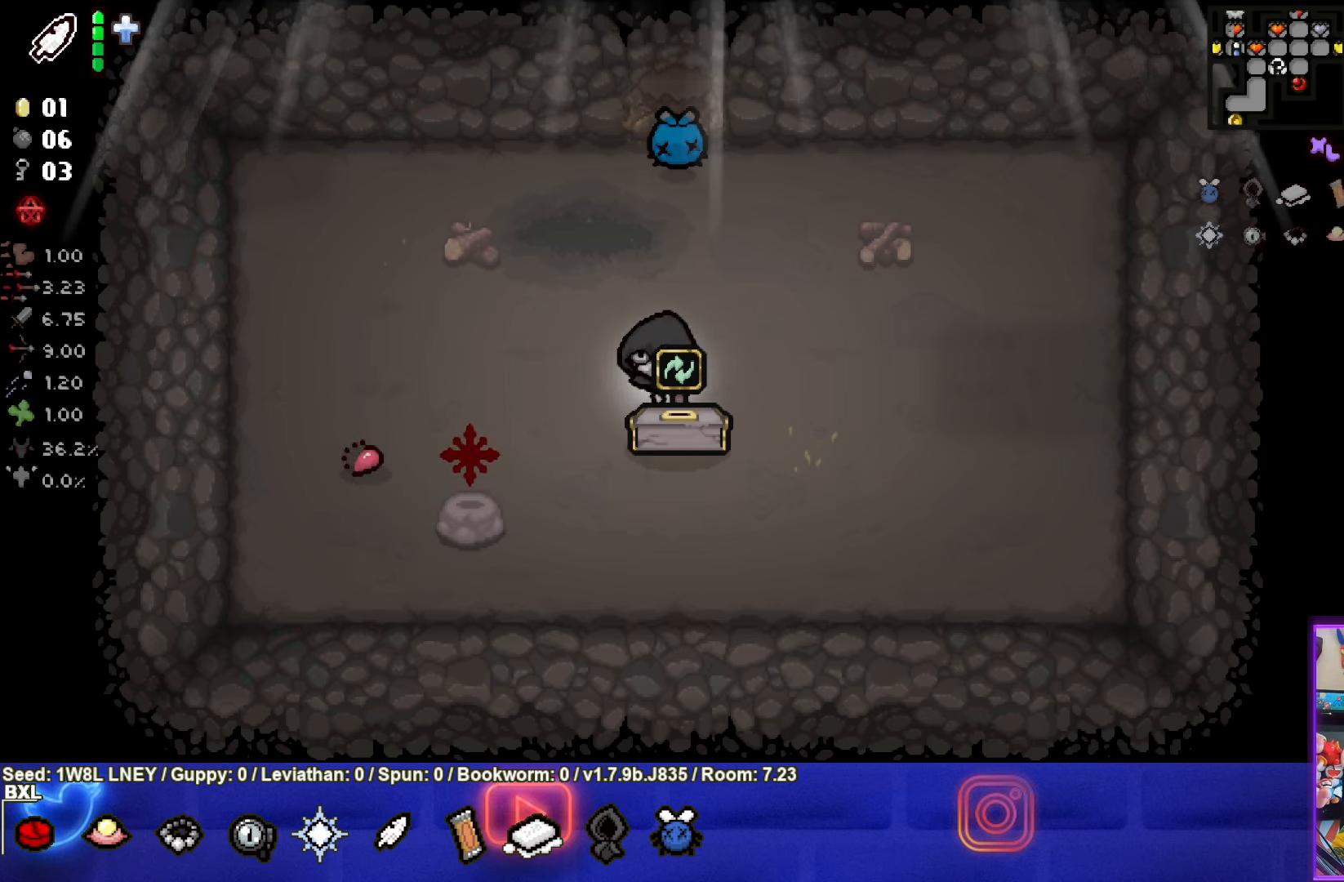
{"buttons": [], "left_stick": "center", "events": []}
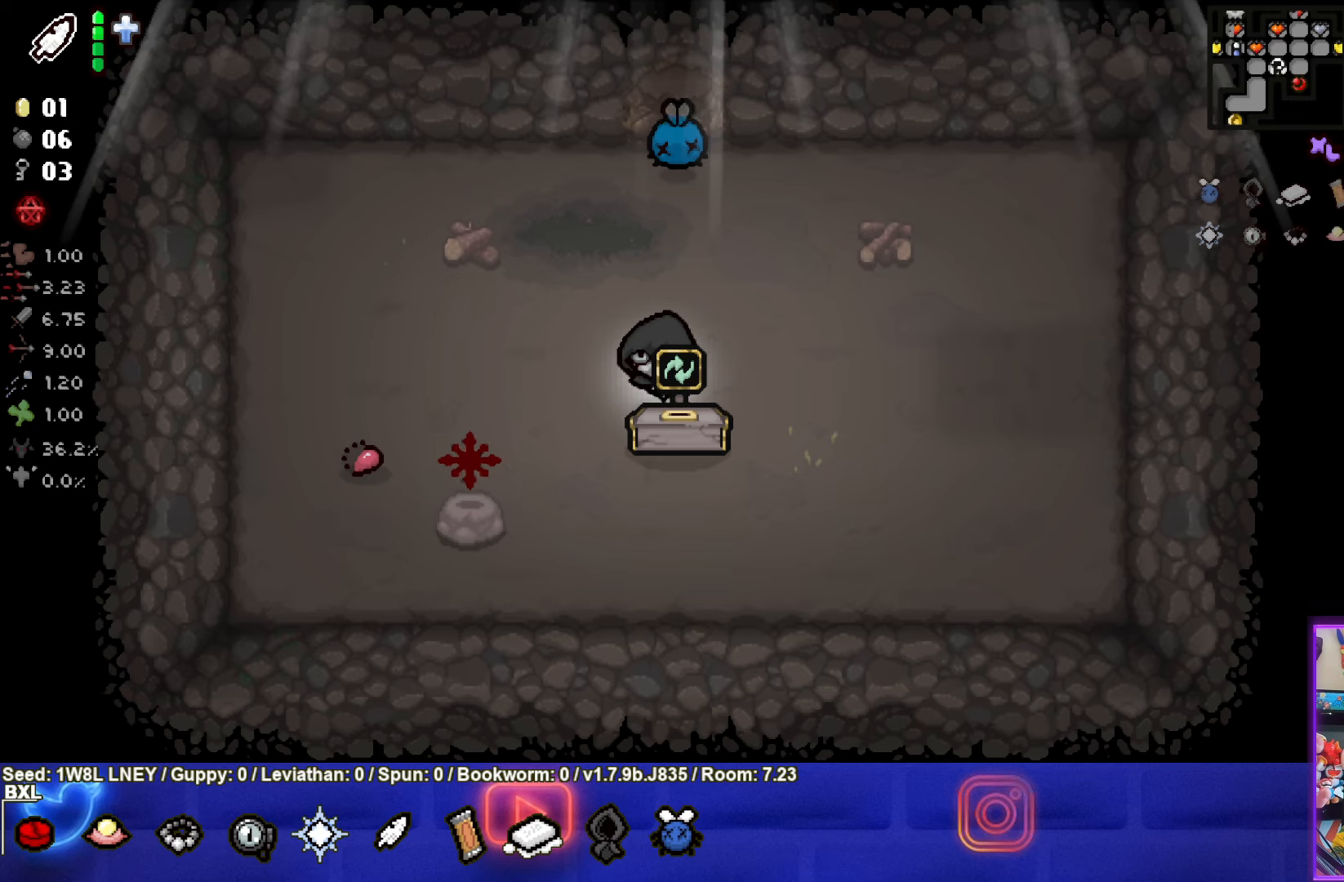
{"buttons": [], "left_stick": "center", "events": []}
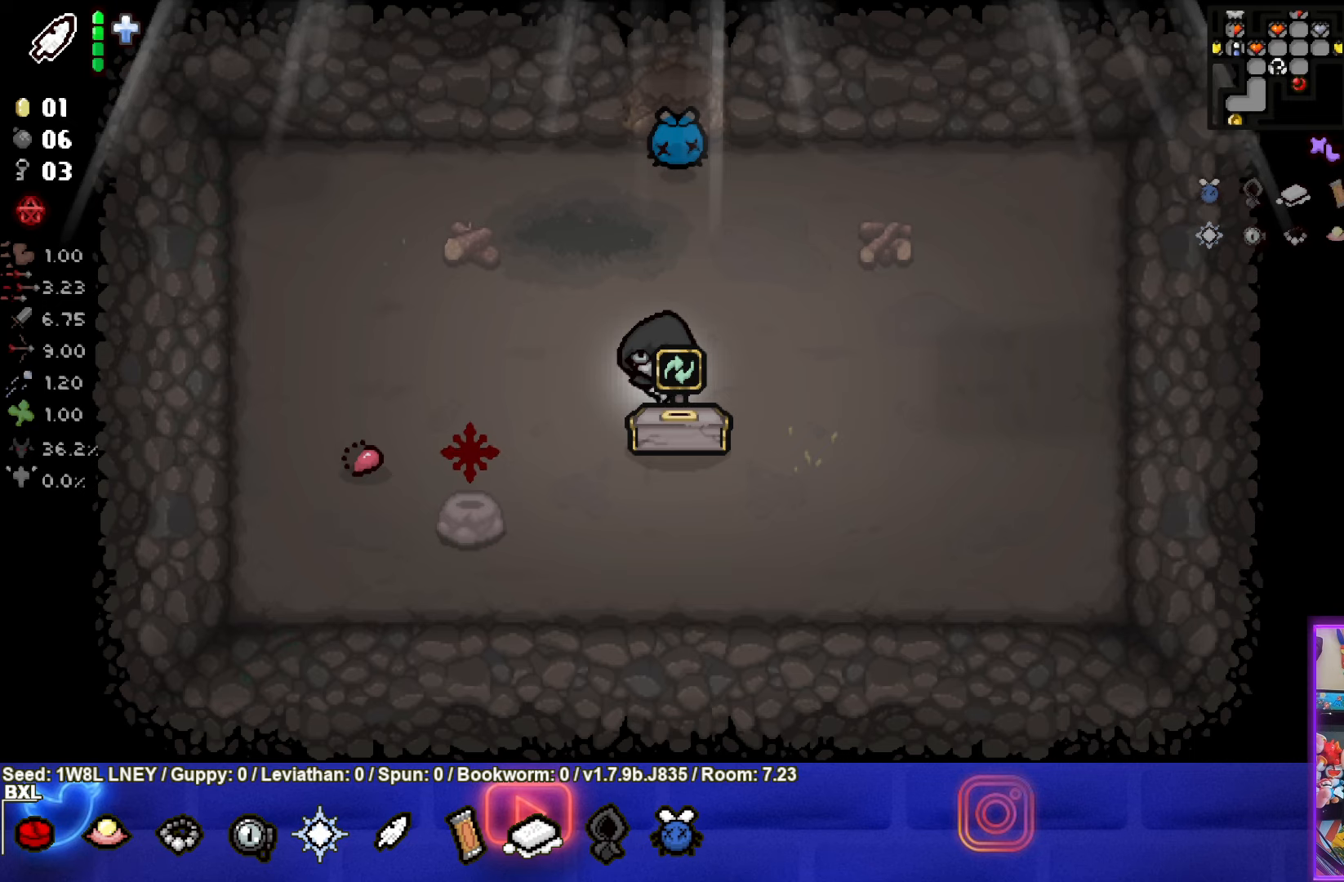
{"buttons": [], "left_stick": "center", "events": []}
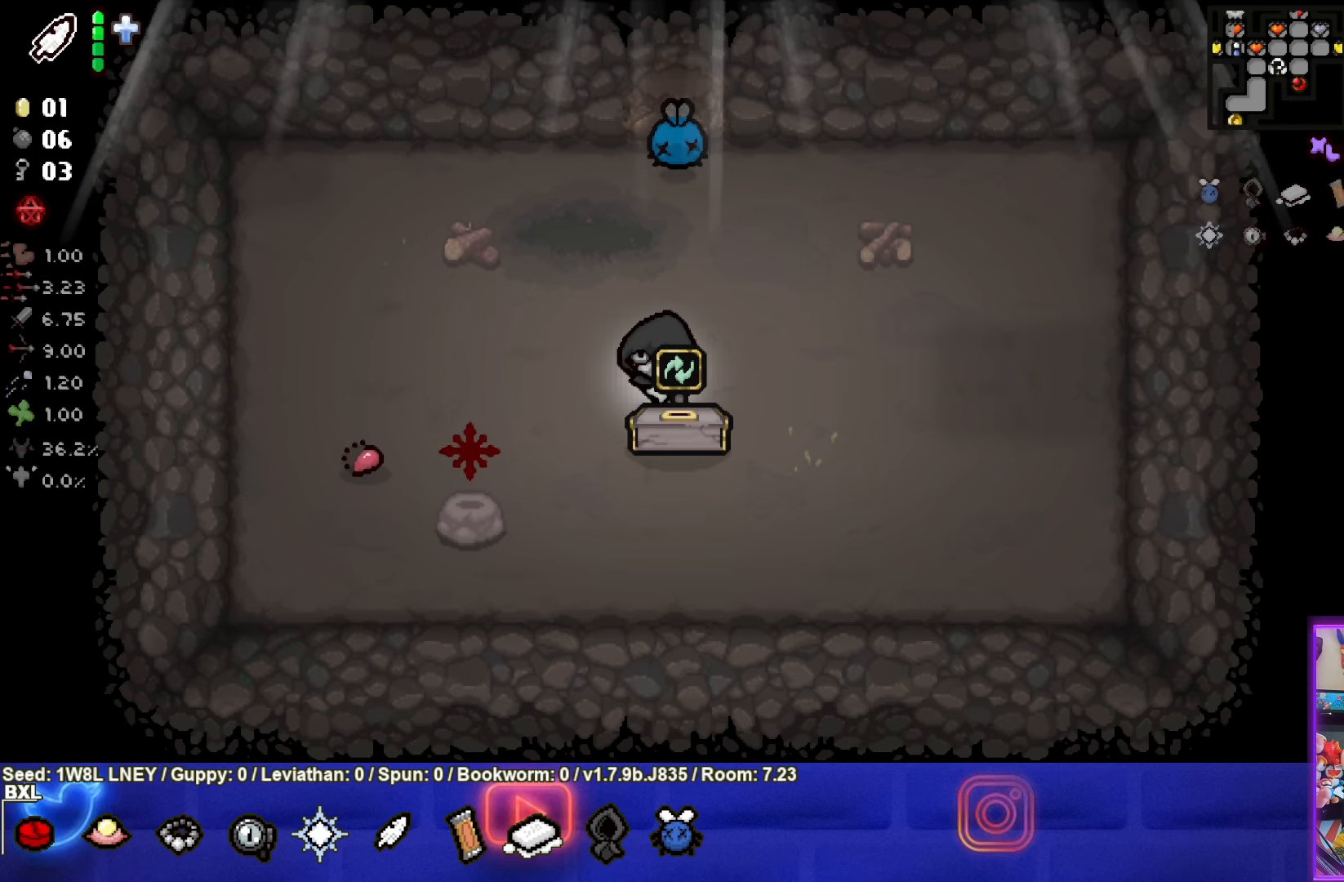
{"buttons": [], "left_stick": "center", "events": []}
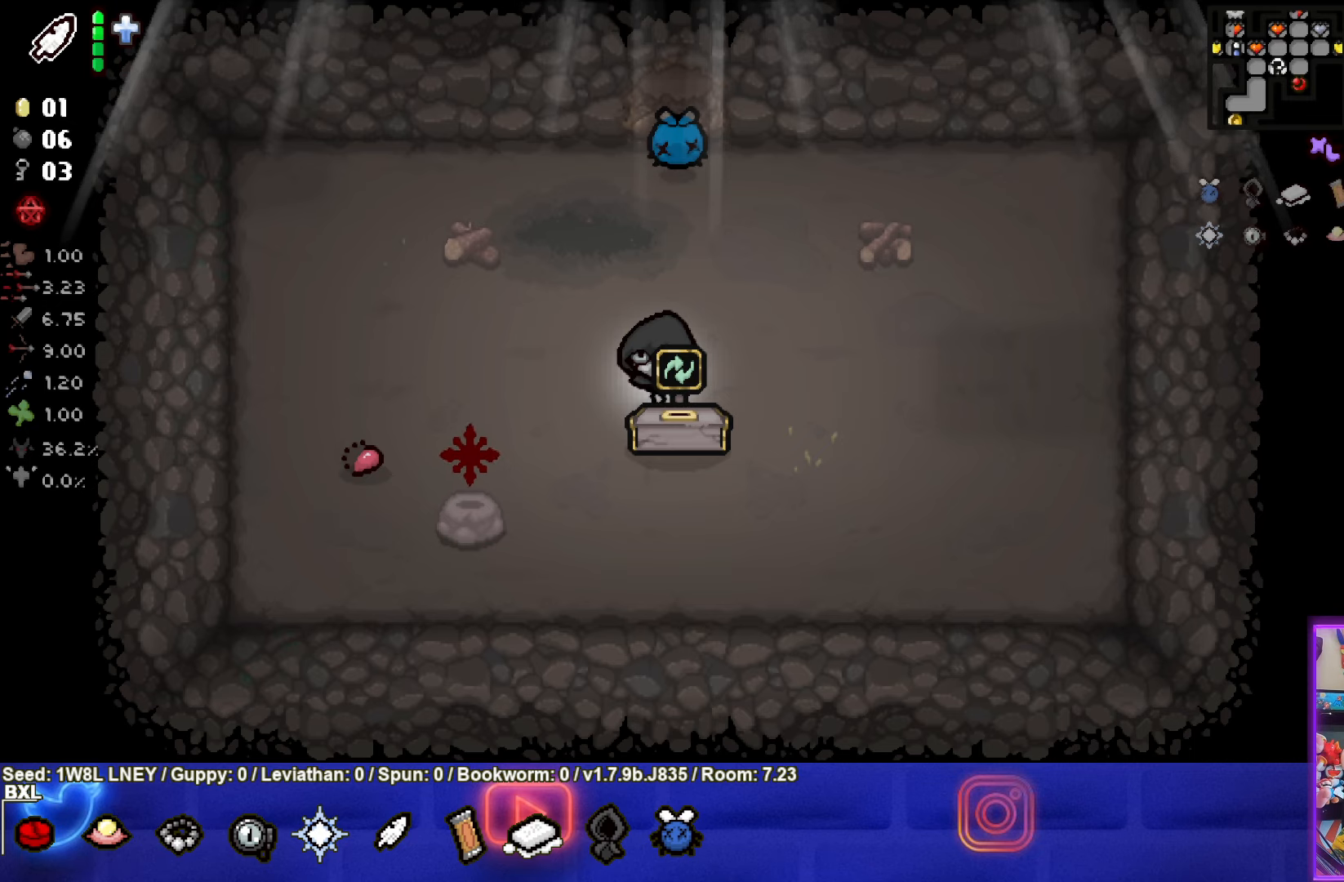
{"buttons": [], "left_stick": "up", "events": [[450, "left_stick", "up"]]}
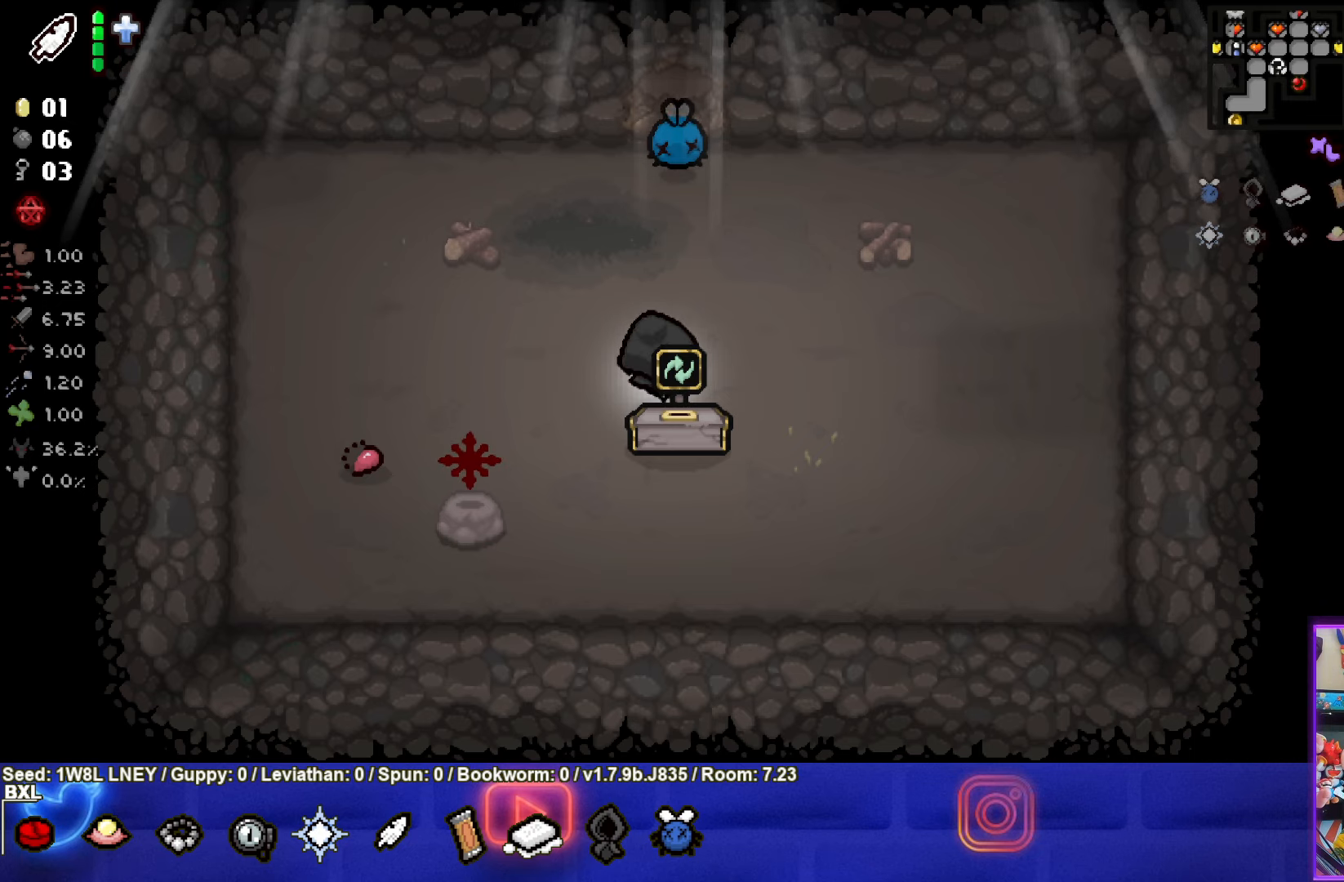
{"buttons": [], "left_stick": "up", "events": []}
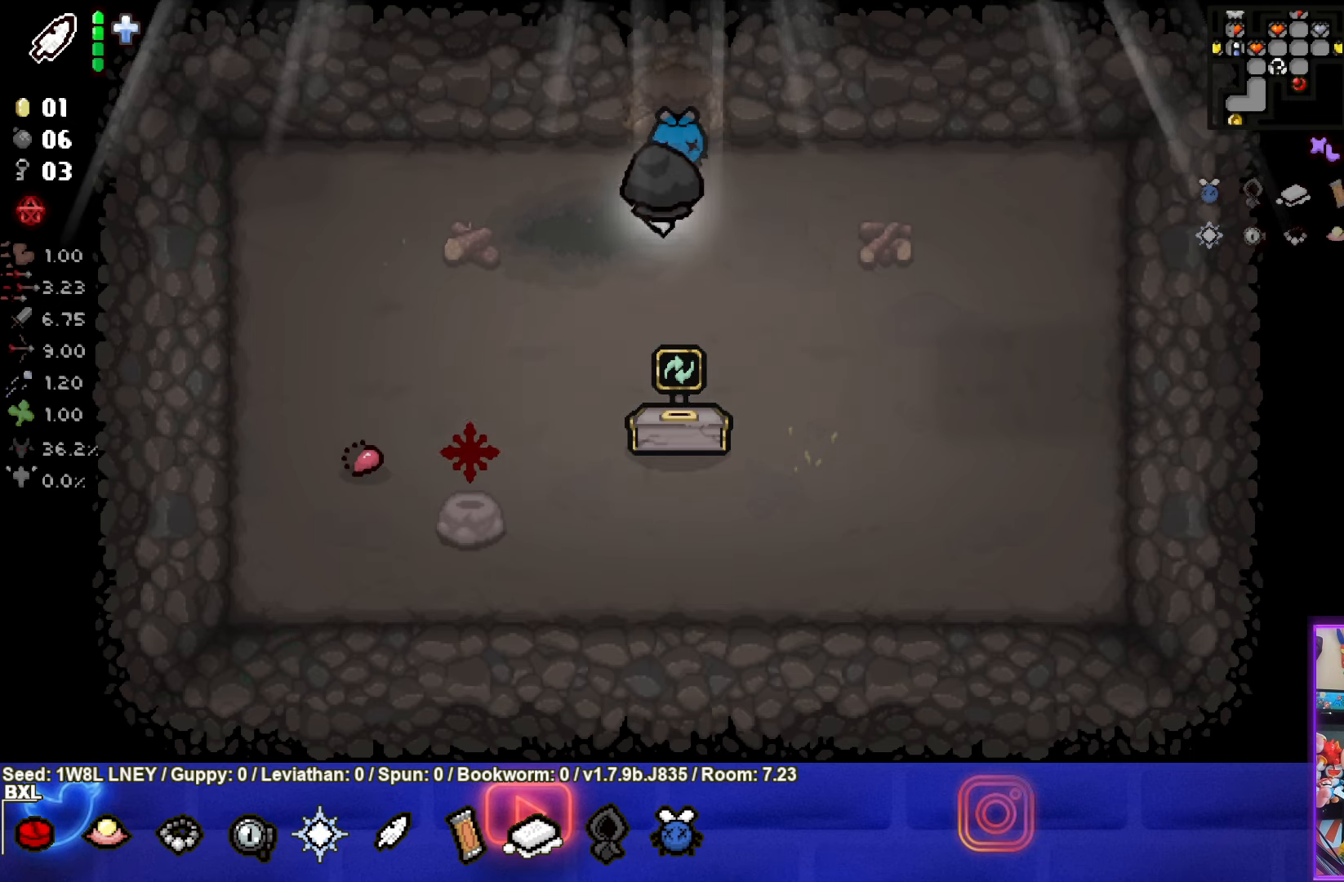
{"buttons": [], "left_stick": "up-left", "events": [[433, "left_stick", "up-left"]]}
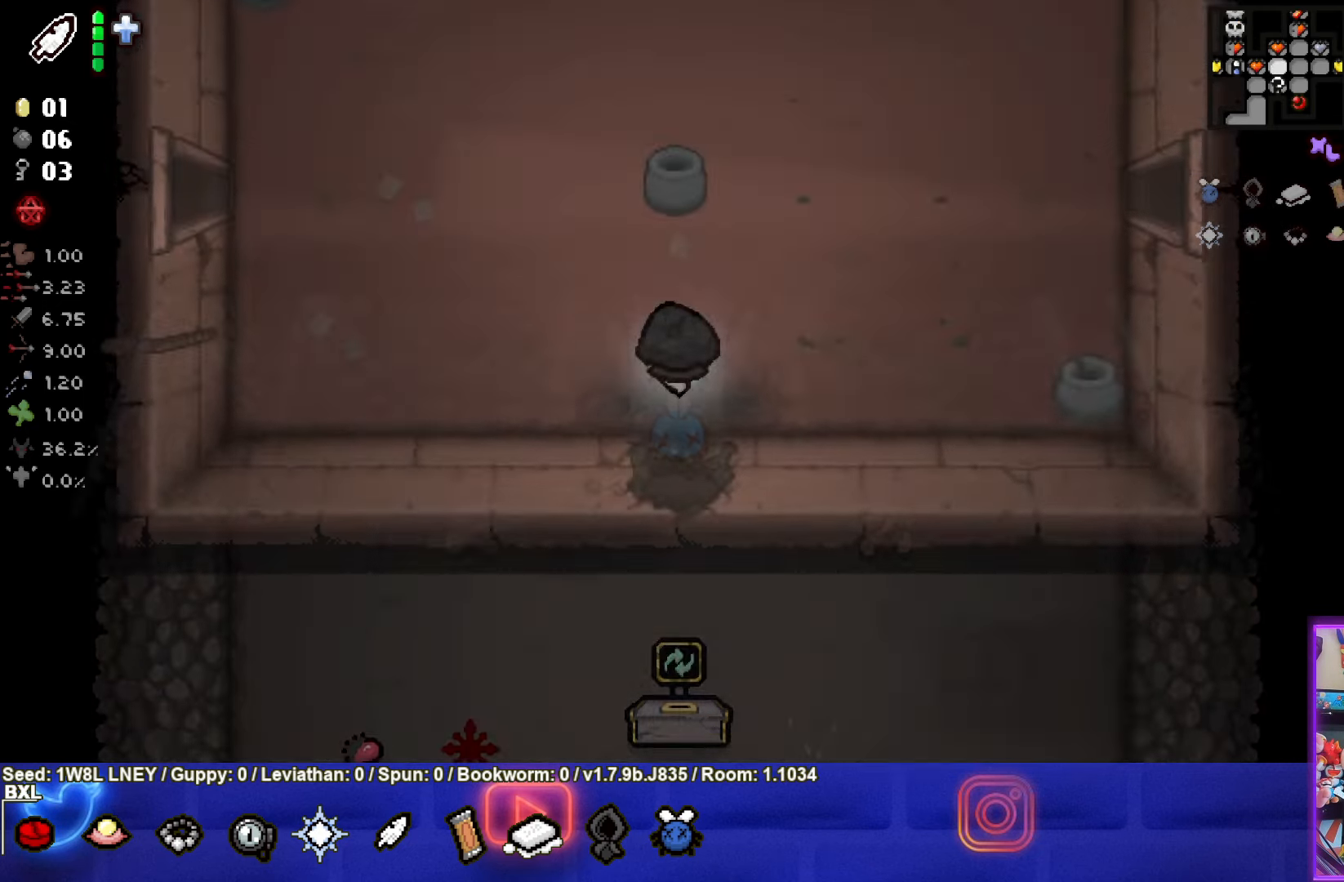
{"buttons": [], "left_stick": "up-left", "events": []}
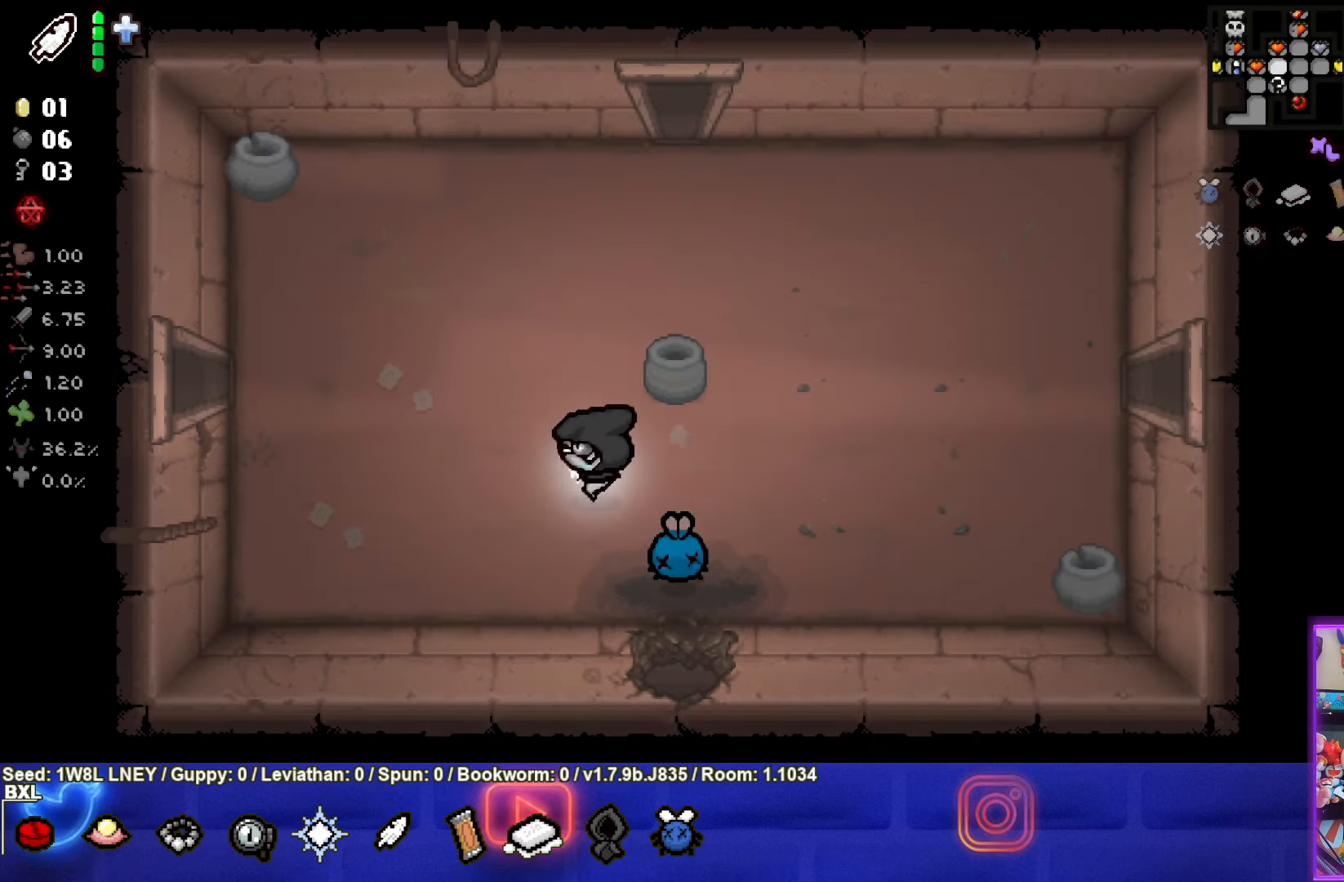
{"buttons": [], "left_stick": "up-left", "events": []}